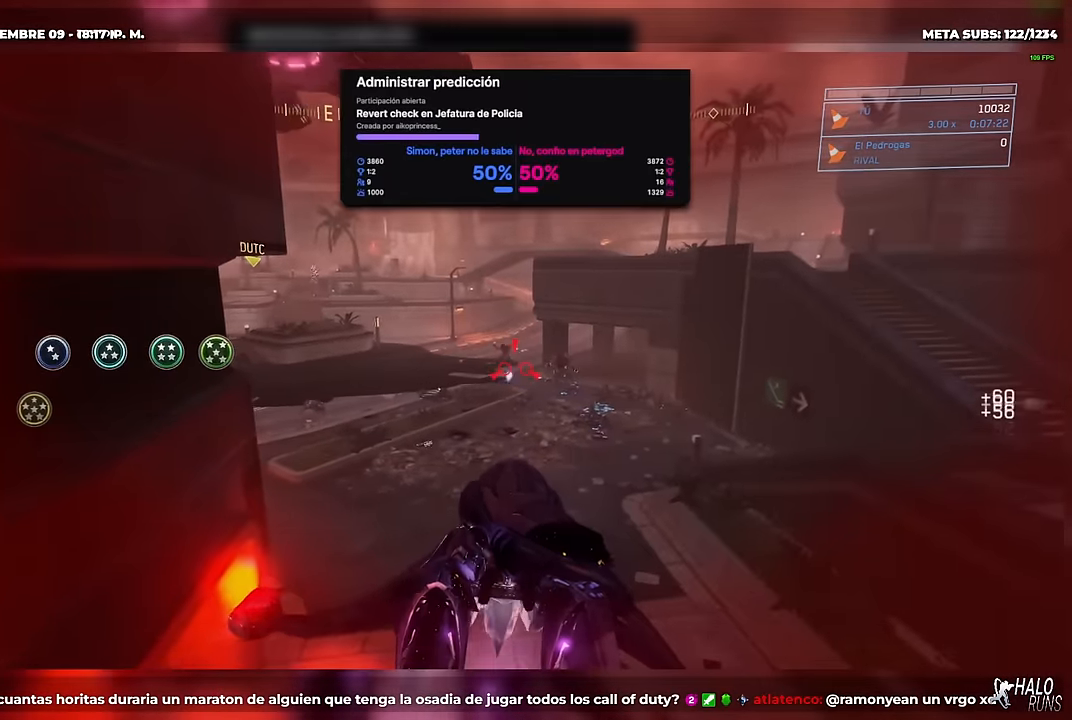
Gameplay with a controller (Xbox layout); each line is a JSON object with the inputs held at the frame after it. "button_events" lists button changes between this image and that frame as [ms after this image, input, new state], when the widget could be followed in between (sticks are given only as held states). Not read: A B DPAD_DOWN DPAD_LEFT DPAD_RIGHT DPAD_UP HOME L1 L3 R3 SELECT START X Y keyboard_mouse left_stick.
{"buttons": ["R2"], "right_stick": "up-left", "button_events": []}
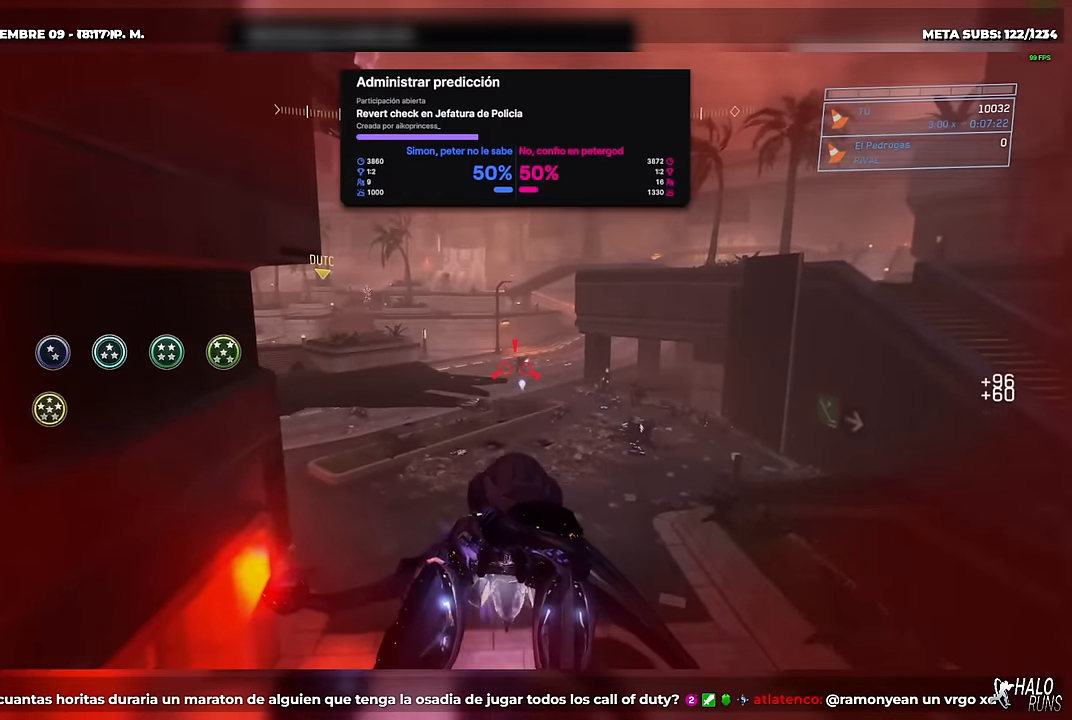
{"buttons": ["R2"], "right_stick": "up-left", "button_events": []}
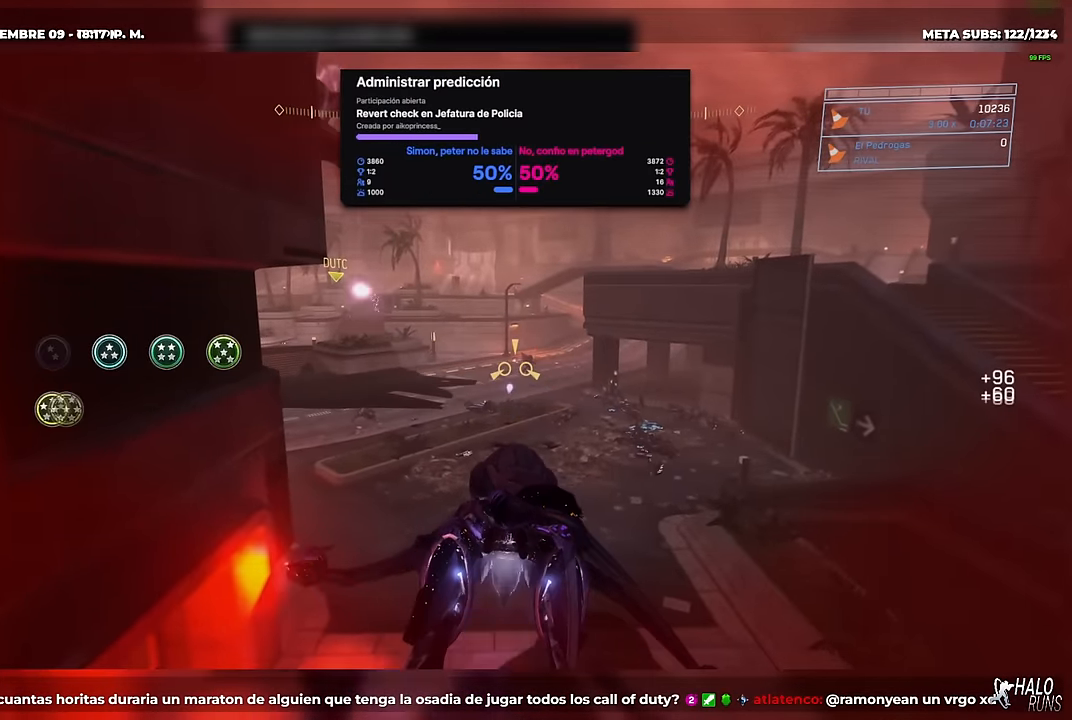
{"buttons": ["R2"], "right_stick": "down-left", "button_events": []}
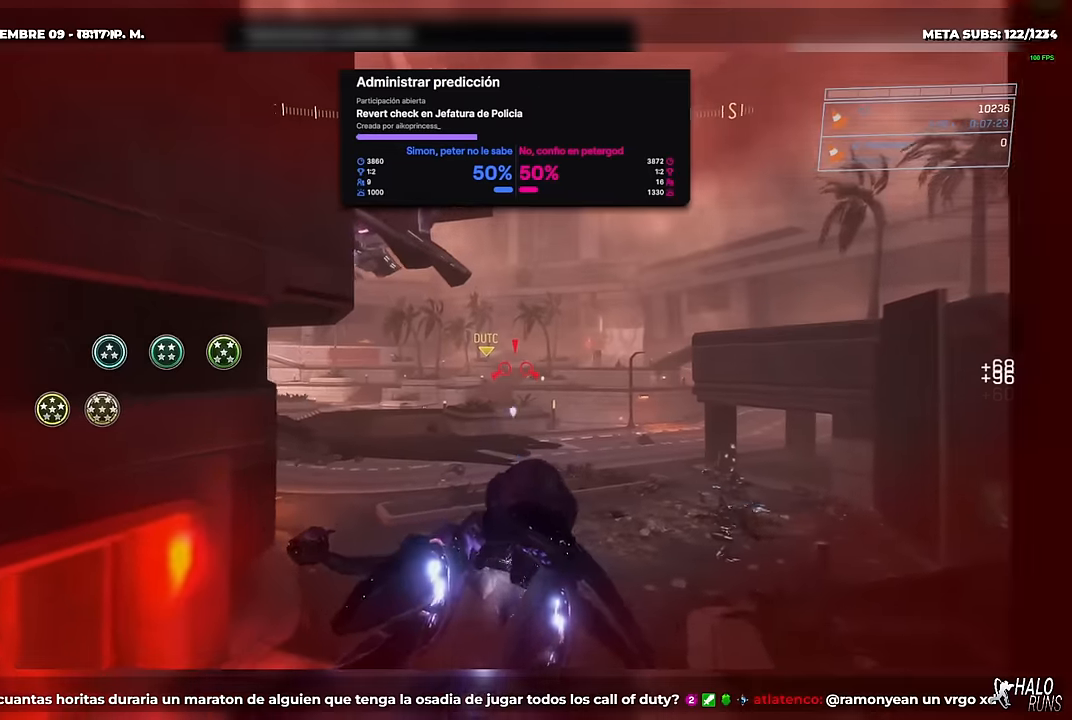
{"buttons": ["R2"], "right_stick": "center", "button_events": []}
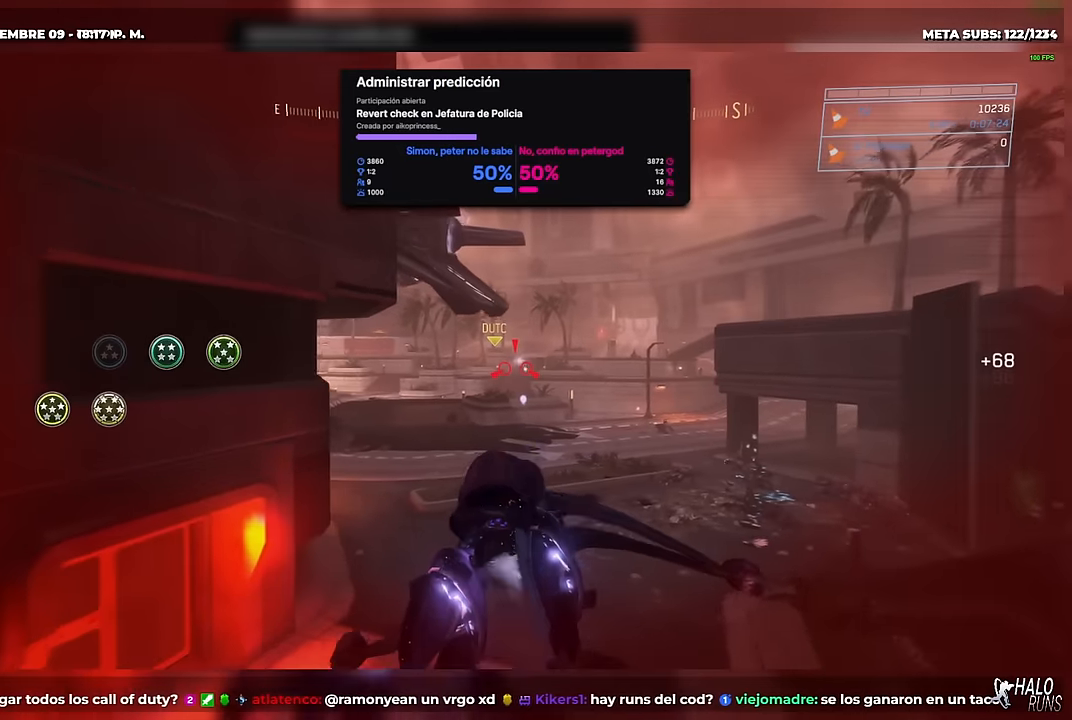
{"buttons": ["R2"], "right_stick": "center", "button_events": []}